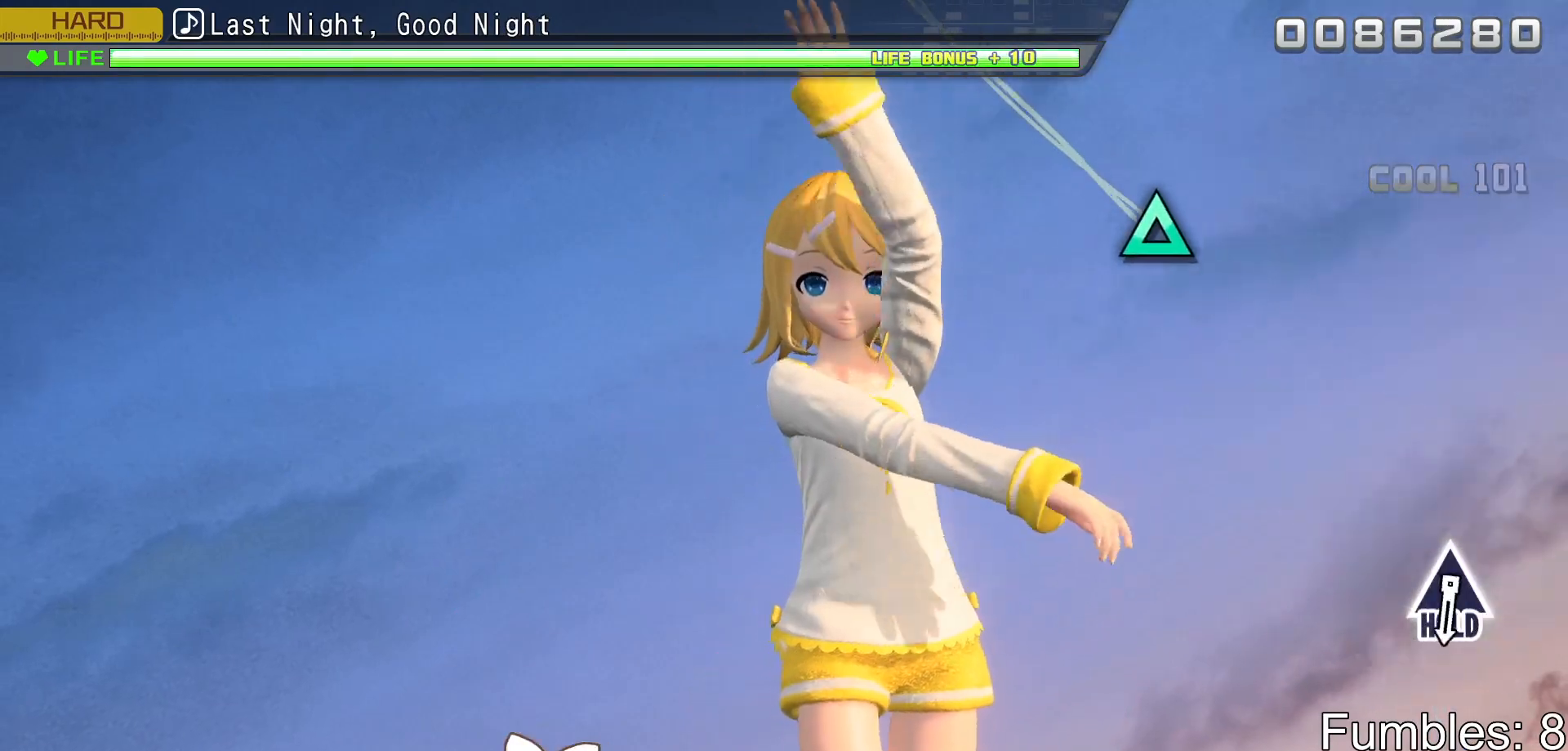
Gameplay with a controller (PlayStation layout); each line is a JSON object with the inputs held at the frame after it. "events" lists button and stick changes between this image and that frame as [ms after this image, input, new state], when the widget could be followed in between. Not read: L3.
{"buttons": ["R2"], "left_stick": "center", "right_stick": "center", "events": []}
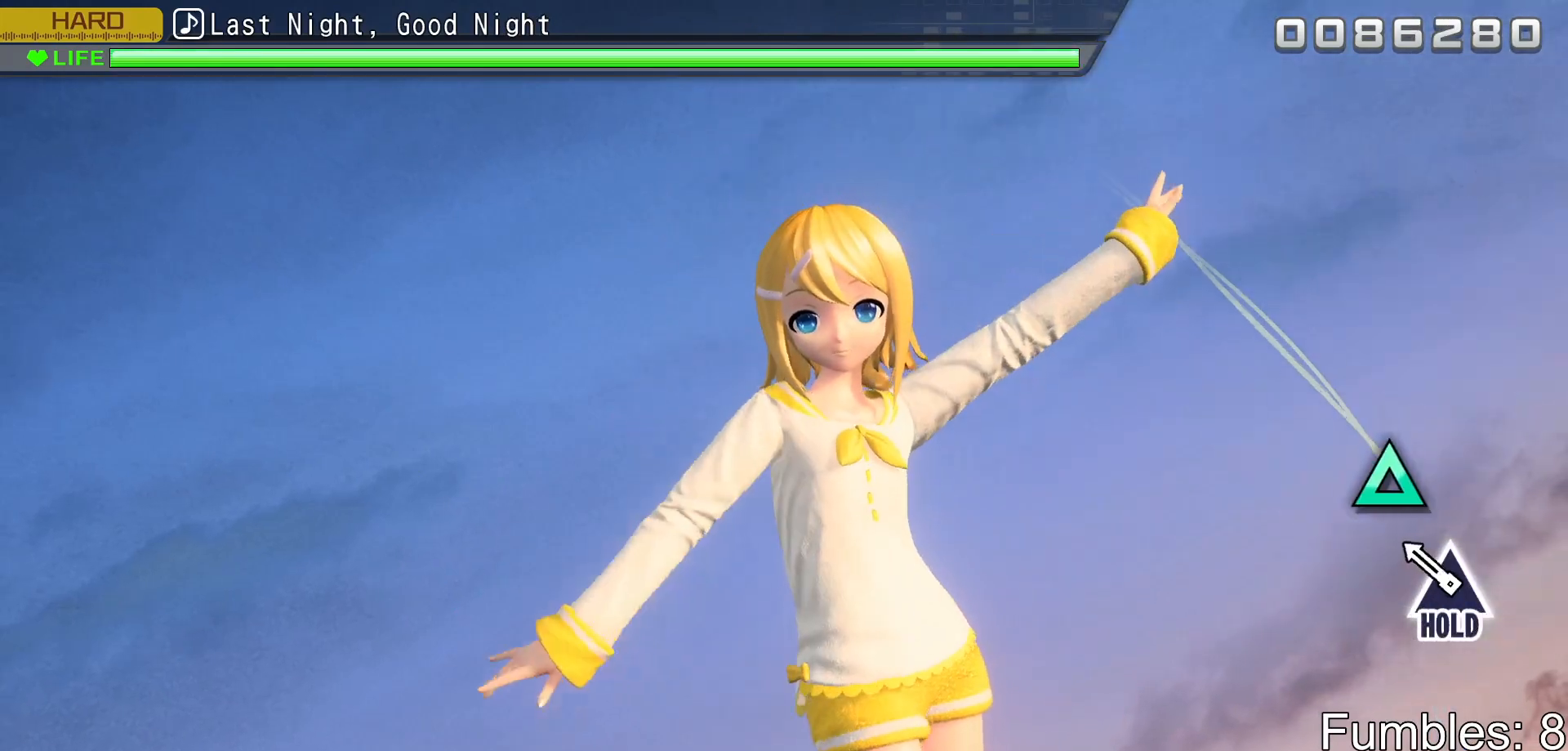
{"buttons": ["TRIANGLE", "R2"], "left_stick": "center", "right_stick": "center", "events": [[200, "TRIANGLE", "down"]]}
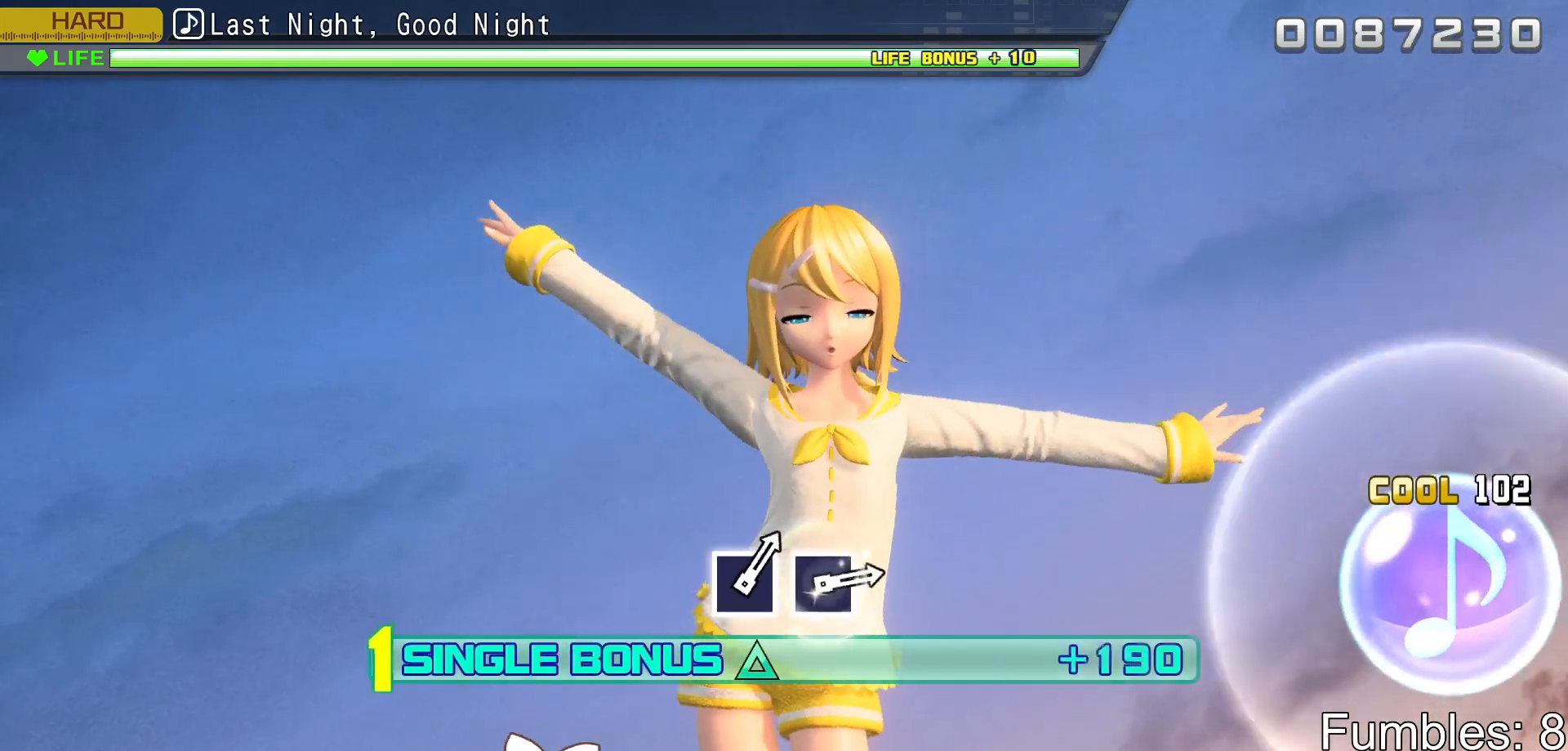
{"buttons": ["L2"], "left_stick": "center", "right_stick": "center", "events": [[67, "L2", "down"], [300, "R2", "up"], [300, "TRIANGLE", "up"]]}
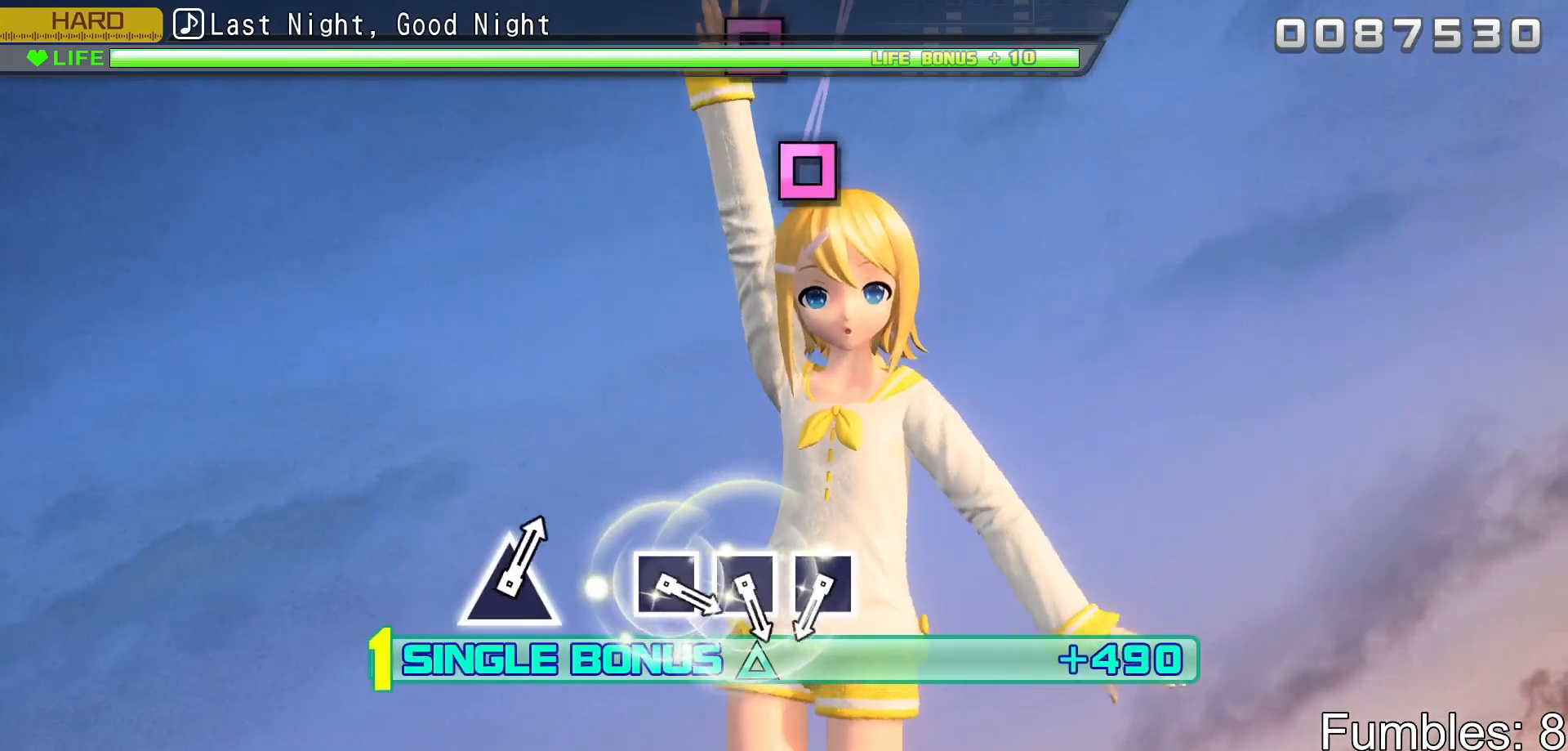
{"buttons": ["L2"], "left_stick": "center", "right_stick": "center", "events": []}
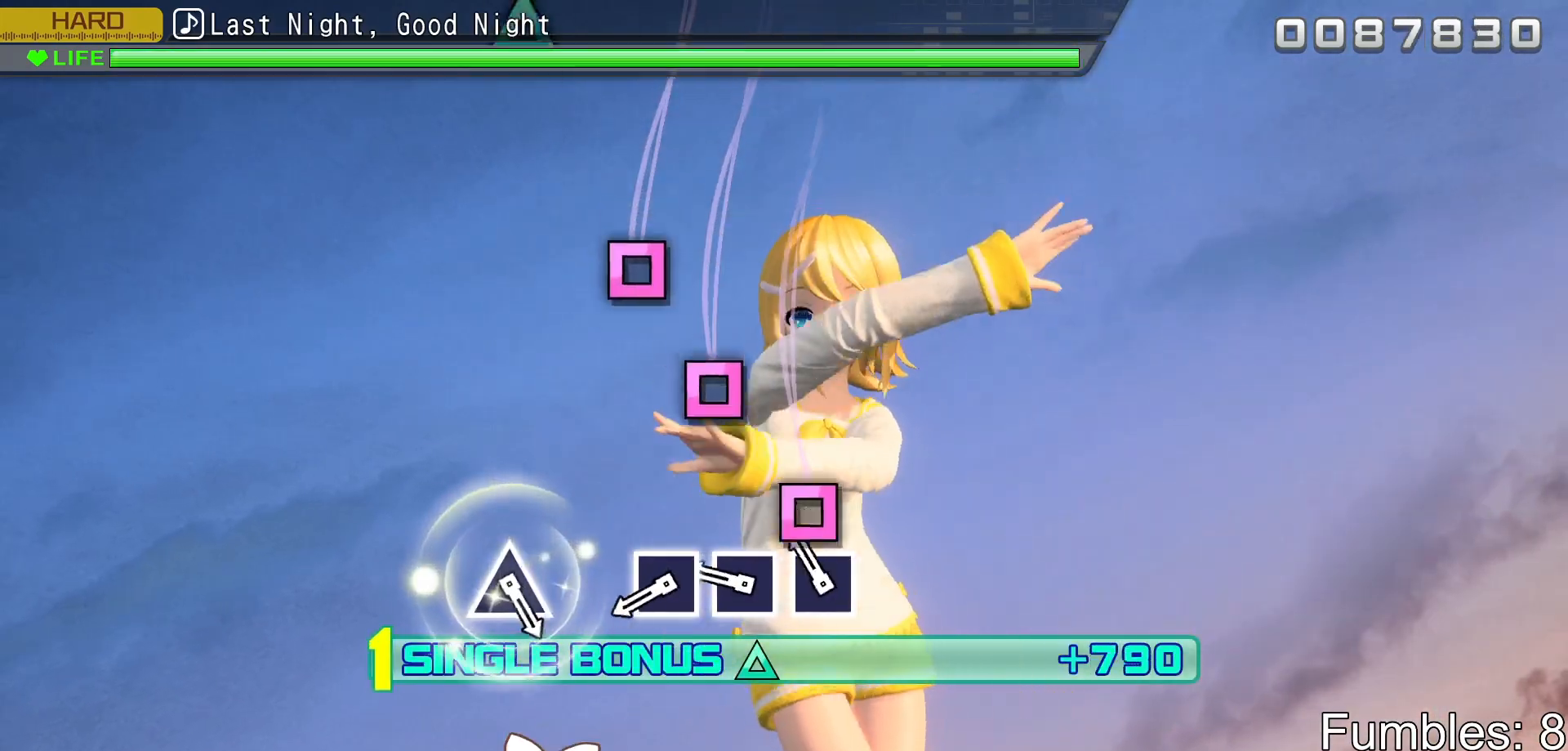
{"buttons": ["SQUARE", "L2"], "left_stick": "center", "right_stick": "center", "events": [[150, "SQUARE", "down"], [233, "SQUARE", "up"], [317, "SQUARE", "down"], [417, "SQUARE", "up"], [483, "SQUARE", "down"]]}
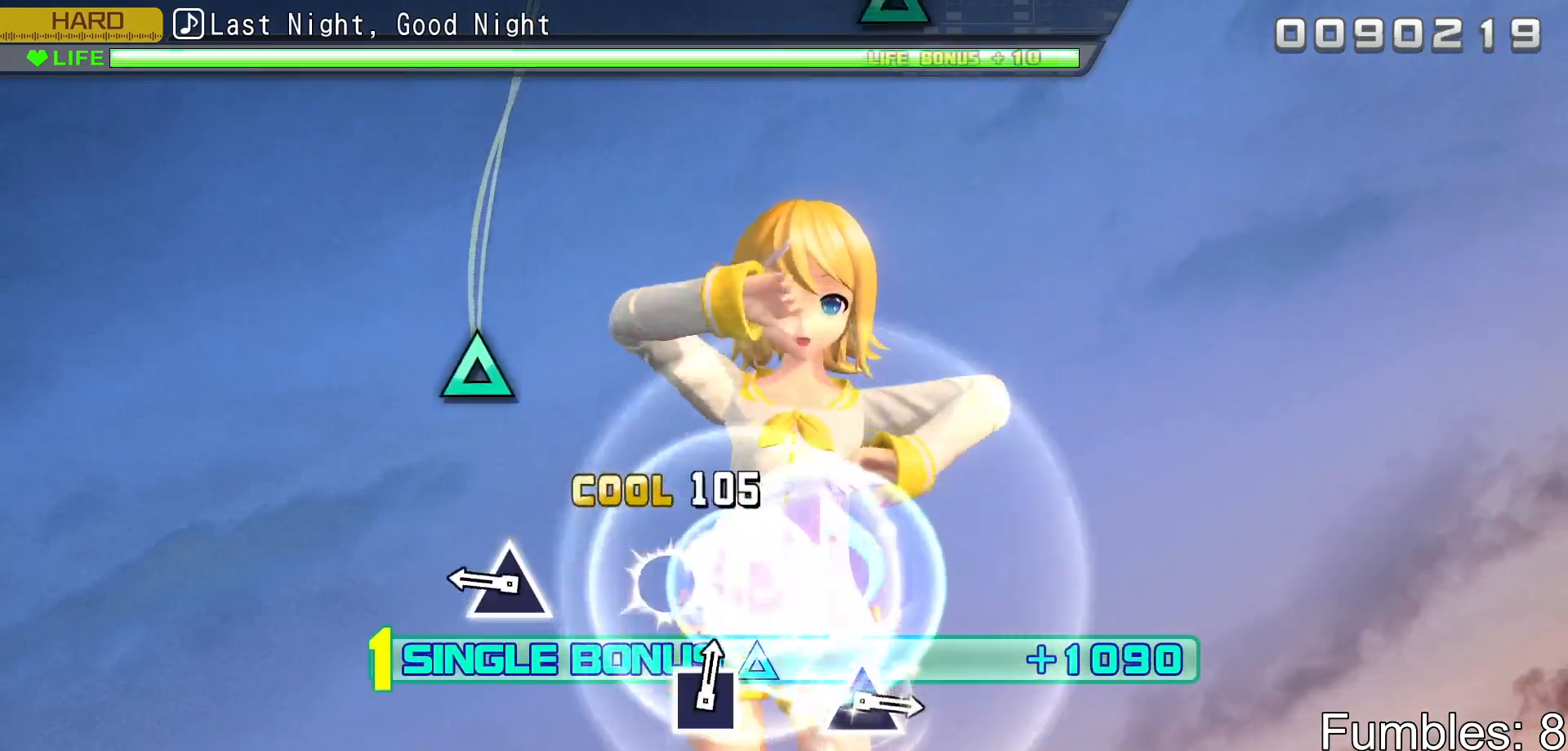
{"buttons": ["TRIANGLE", "L2"], "left_stick": "center", "right_stick": "center", "events": [[150, "SQUARE", "up"], [350, "TRIANGLE", "down"]]}
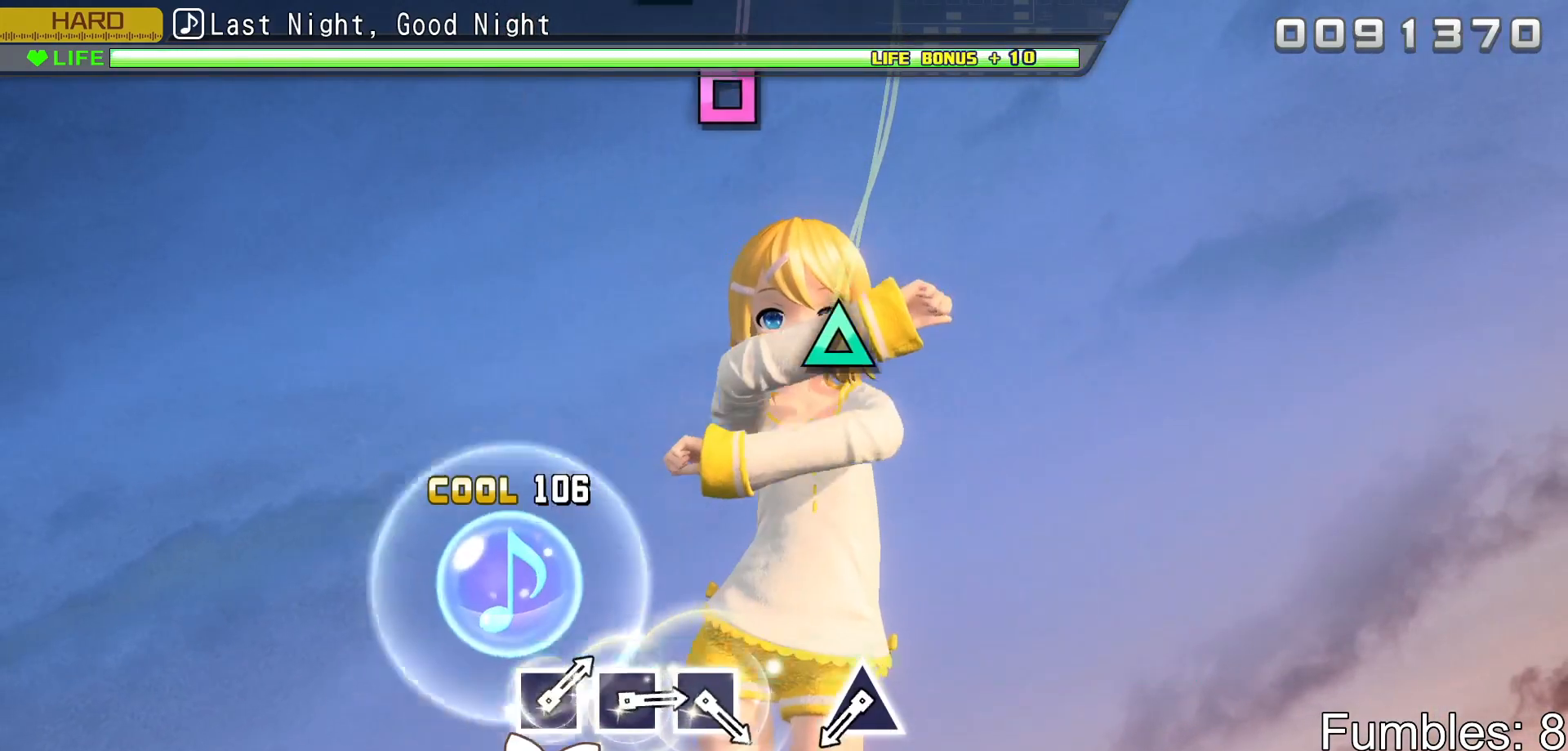
{"buttons": ["L2"], "left_stick": "center", "right_stick": "center", "events": [[50, "TRIANGLE", "up"]]}
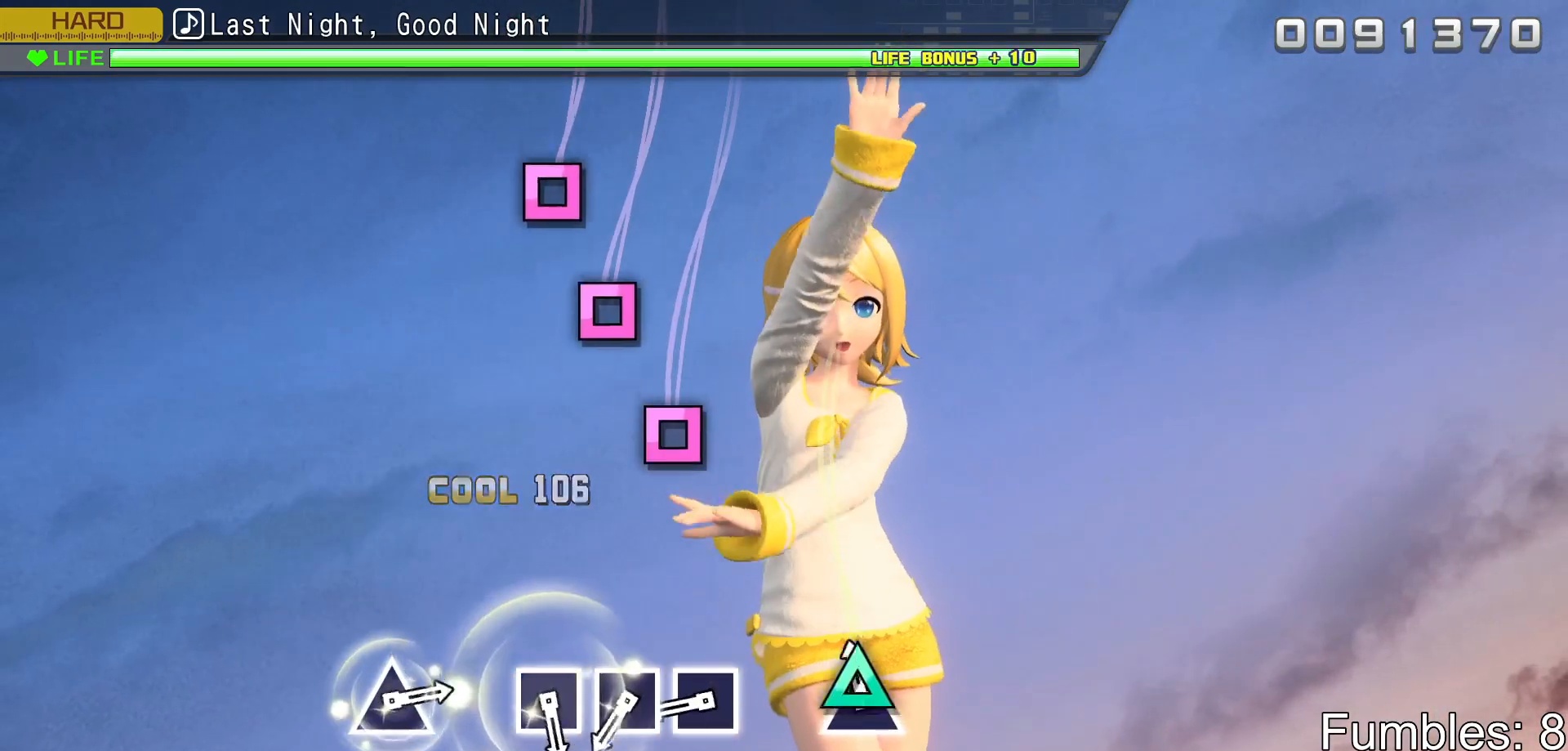
{"buttons": ["SQUARE", "L2"], "left_stick": "center", "right_stick": "center", "events": [[50, "TRIANGLE", "down"], [233, "TRIANGLE", "up"], [417, "SQUARE", "down"]]}
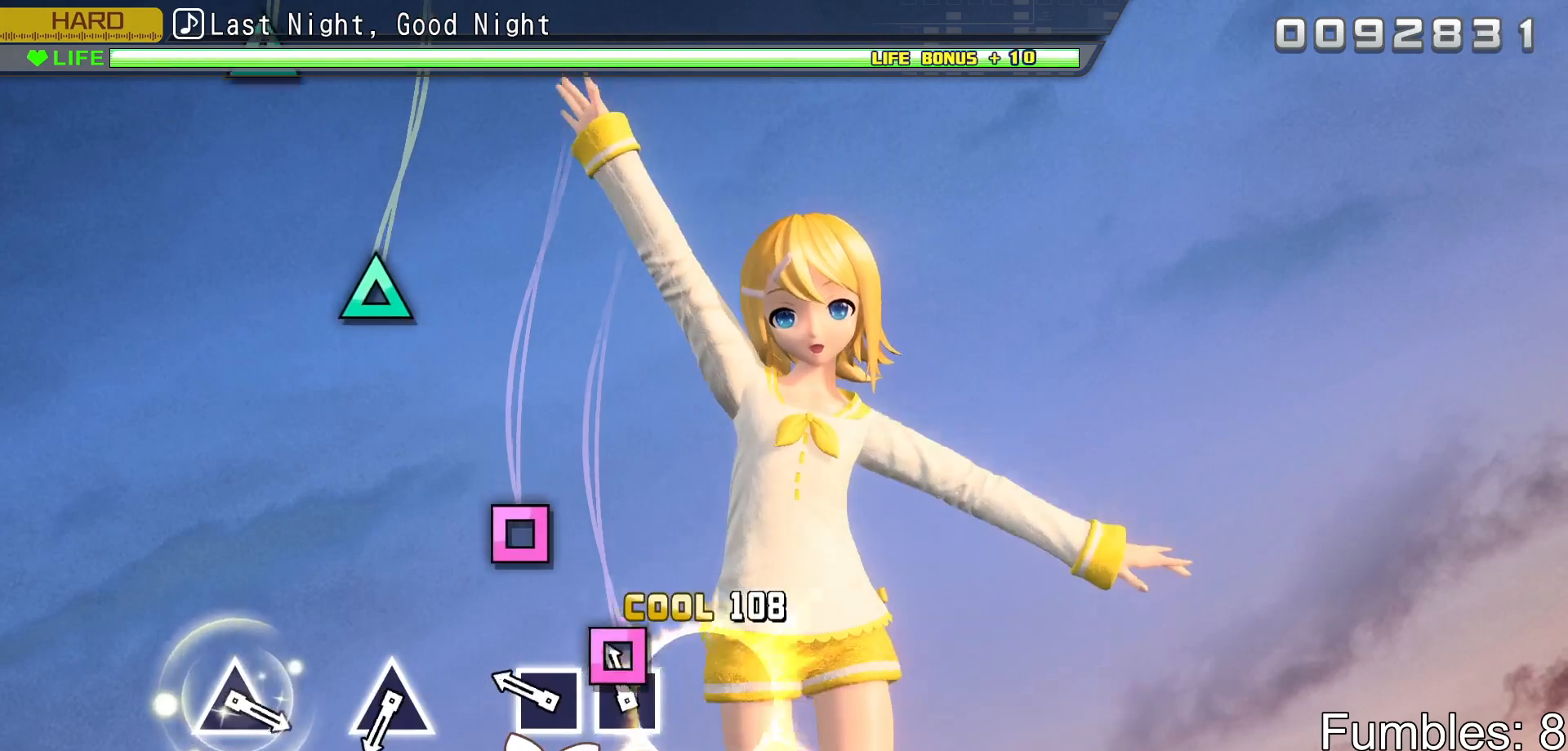
{"buttons": ["L2"], "left_stick": "center", "right_stick": "center", "events": [[17, "SQUARE", "up"], [100, "SQUARE", "down"], [200, "SQUARE", "up"], [267, "SQUARE", "down"], [433, "SQUARE", "up"]]}
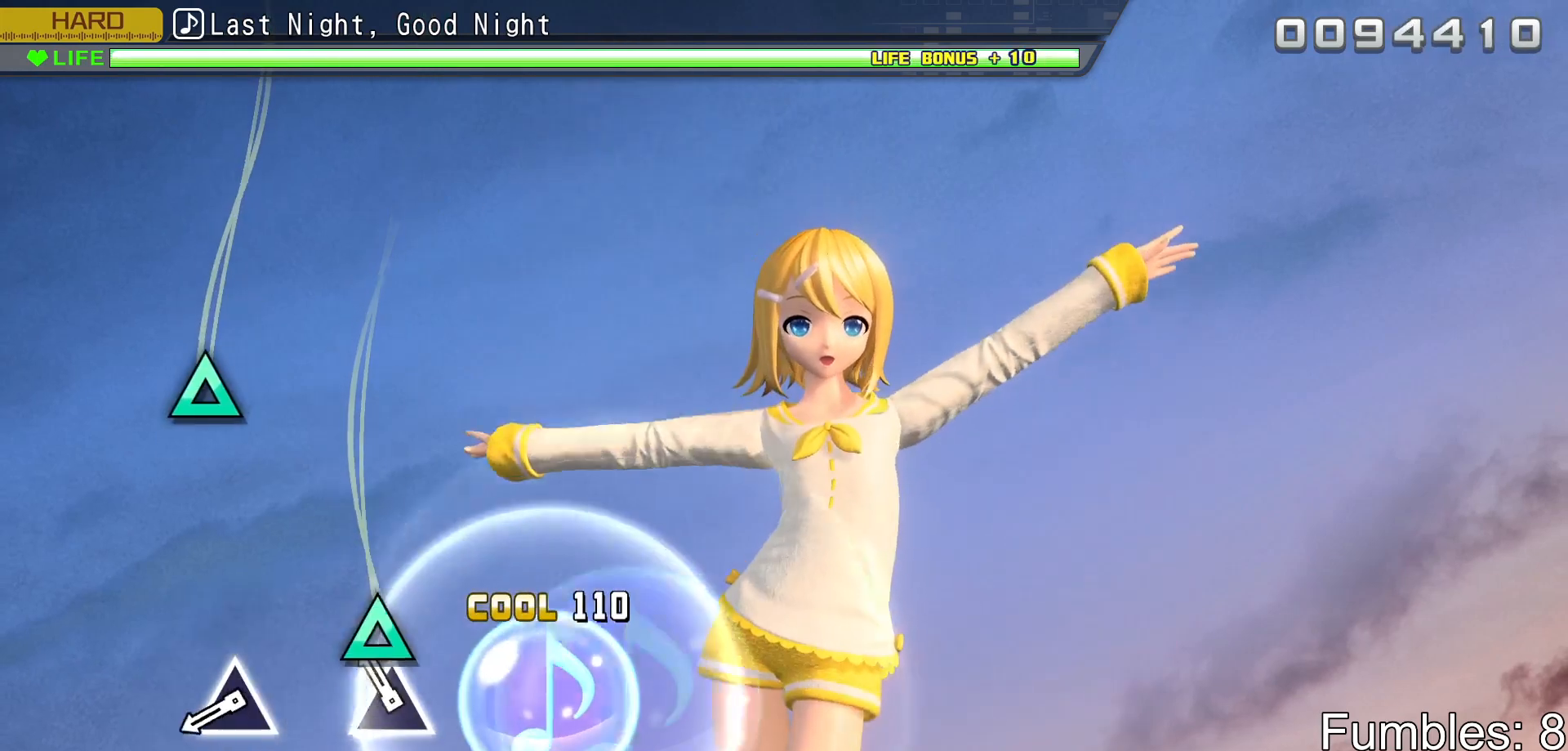
{"buttons": ["TRIANGLE", "L2"], "left_stick": "center", "right_stick": "center", "events": [[133, "TRIANGLE", "down"], [317, "TRIANGLE", "up"], [483, "TRIANGLE", "down"]]}
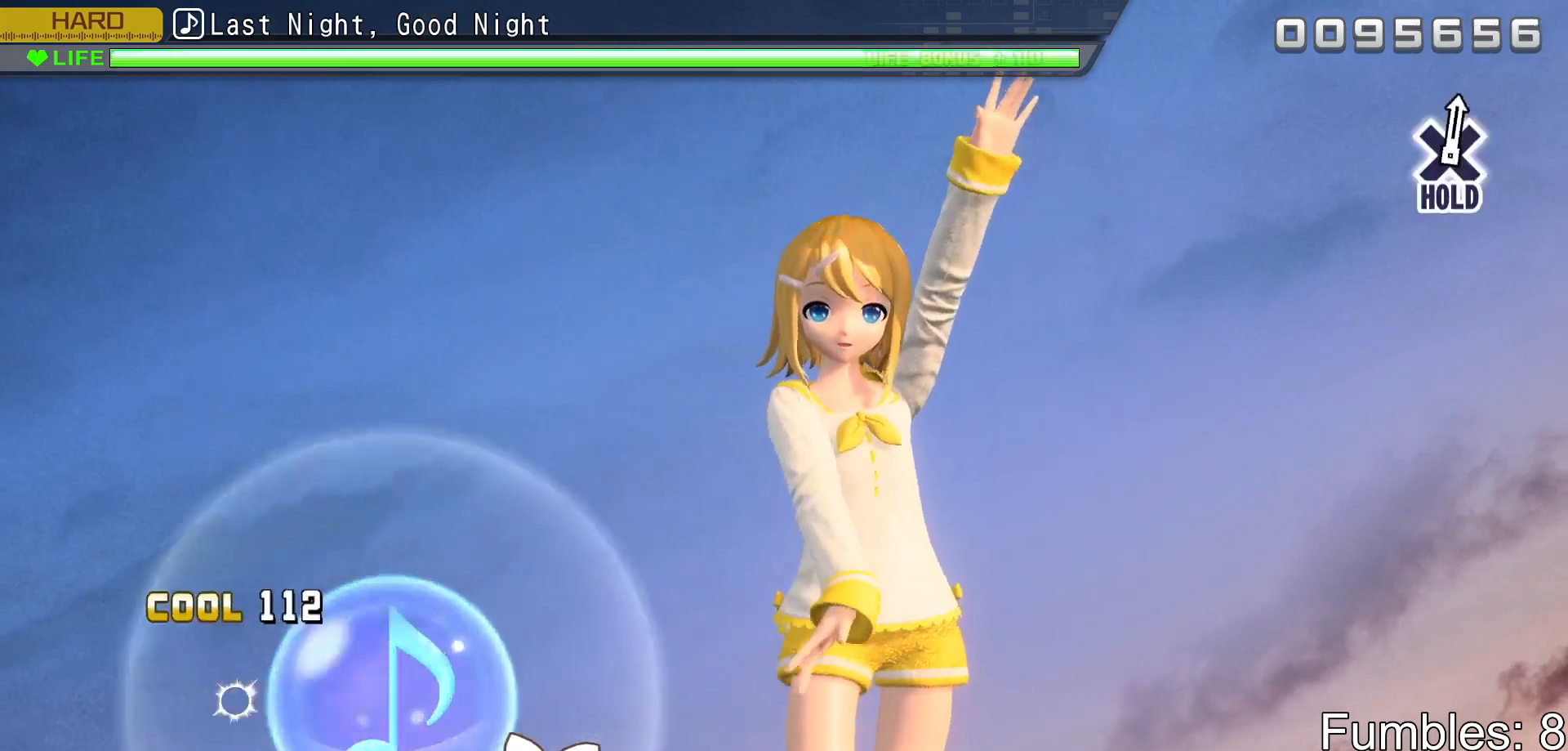
{"buttons": ["L2"], "left_stick": "center", "right_stick": "center", "events": [[200, "TRIANGLE", "up"]]}
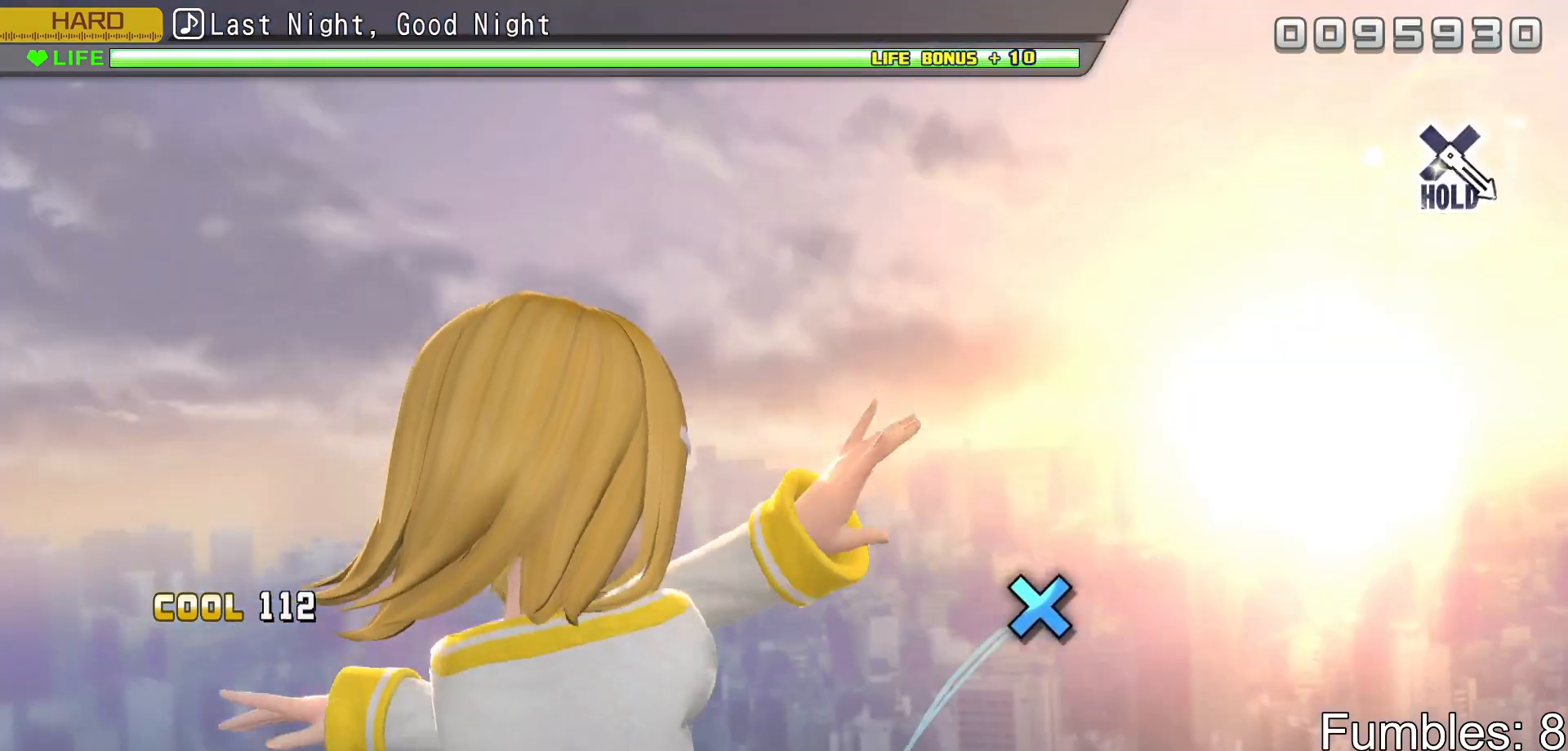
{"buttons": [], "left_stick": "center", "right_stick": "center", "events": [[467, "L2", "up"]]}
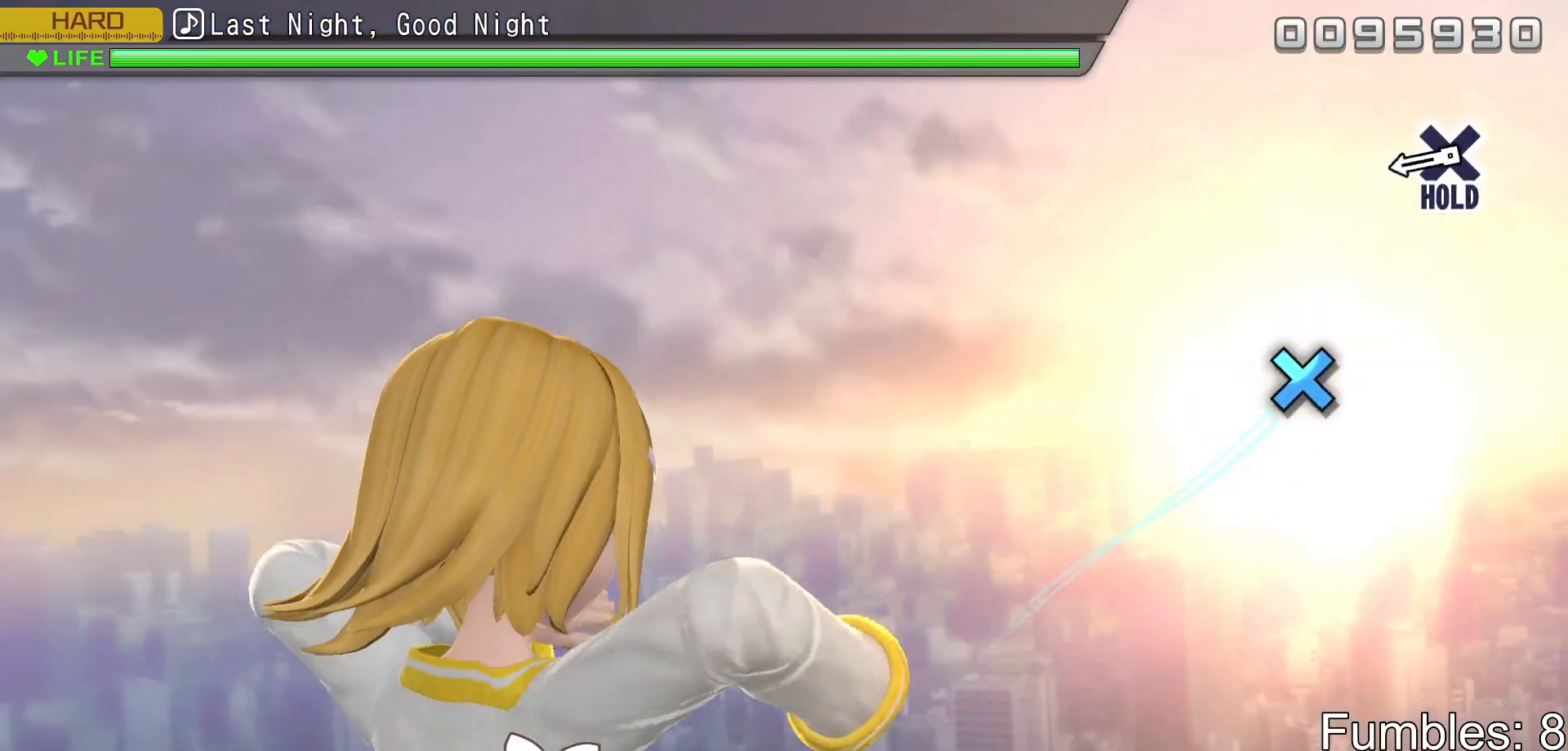
{"buttons": ["CROSS"], "left_stick": "center", "right_stick": "center", "events": [[433, "CROSS", "down"]]}
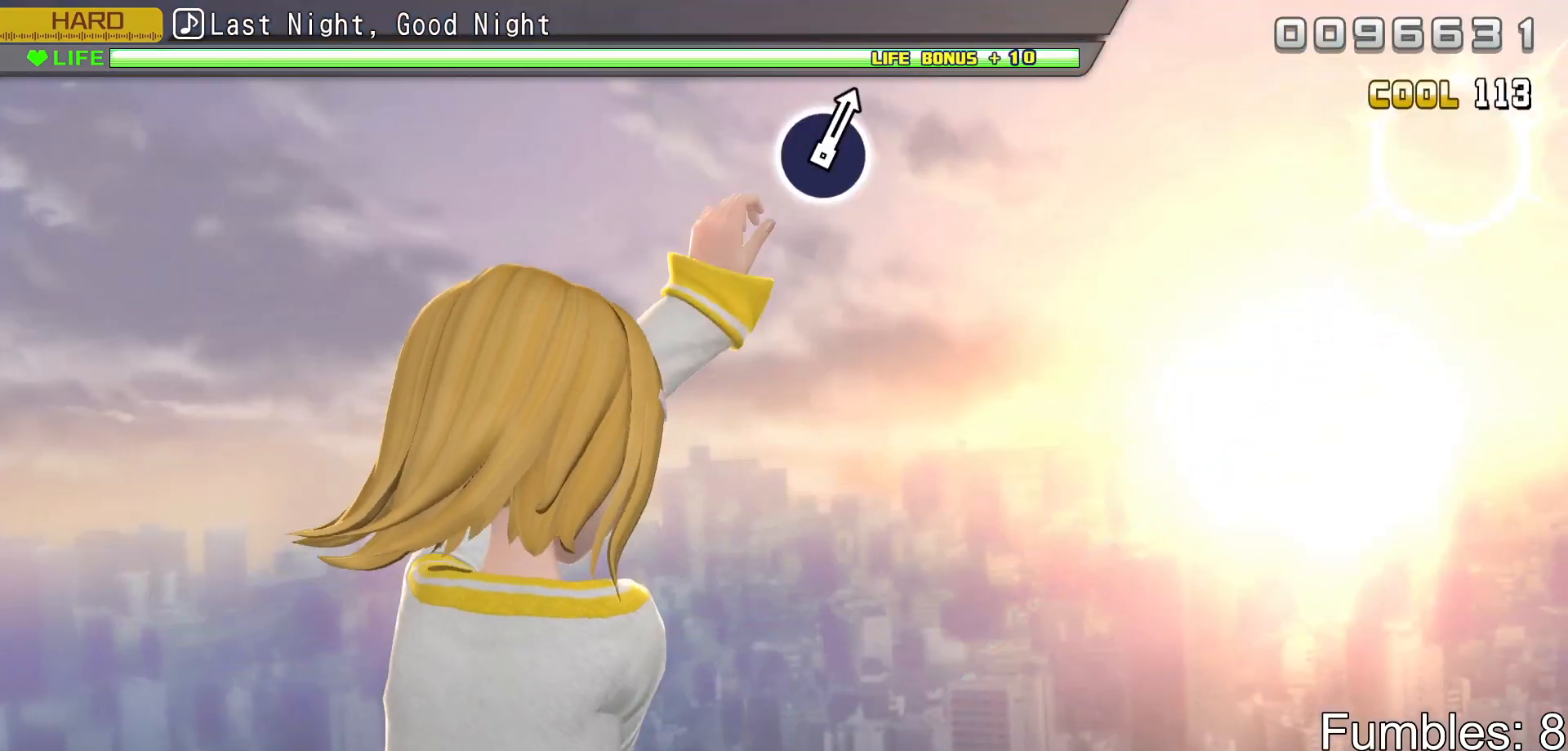
{"buttons": ["R2"], "left_stick": "center", "right_stick": "center", "events": [[100, "R2", "down"], [267, "CROSS", "up"]]}
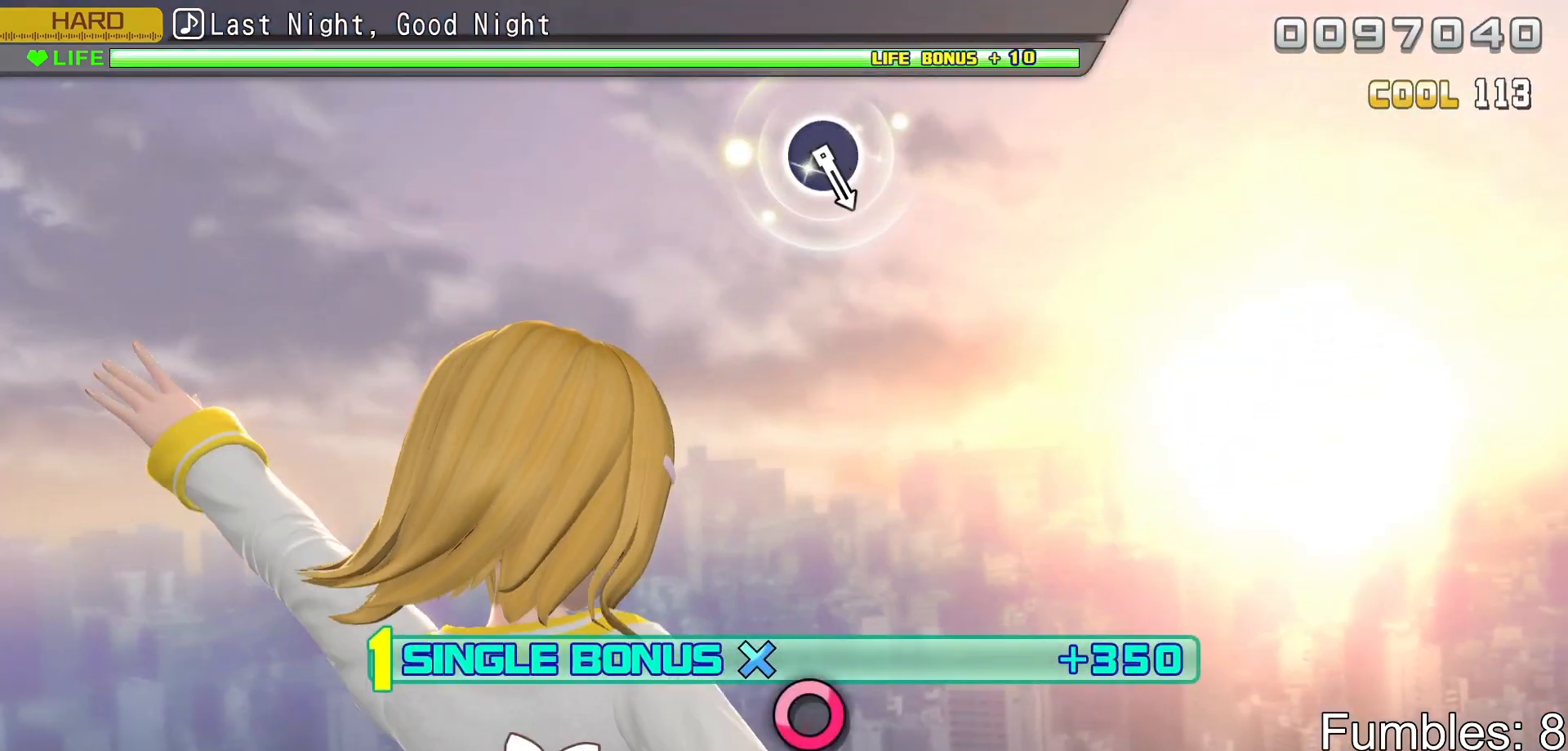
{"buttons": ["L2"], "left_stick": "center", "right_stick": "center", "events": [[133, "L2", "down"], [367, "R2", "up"]]}
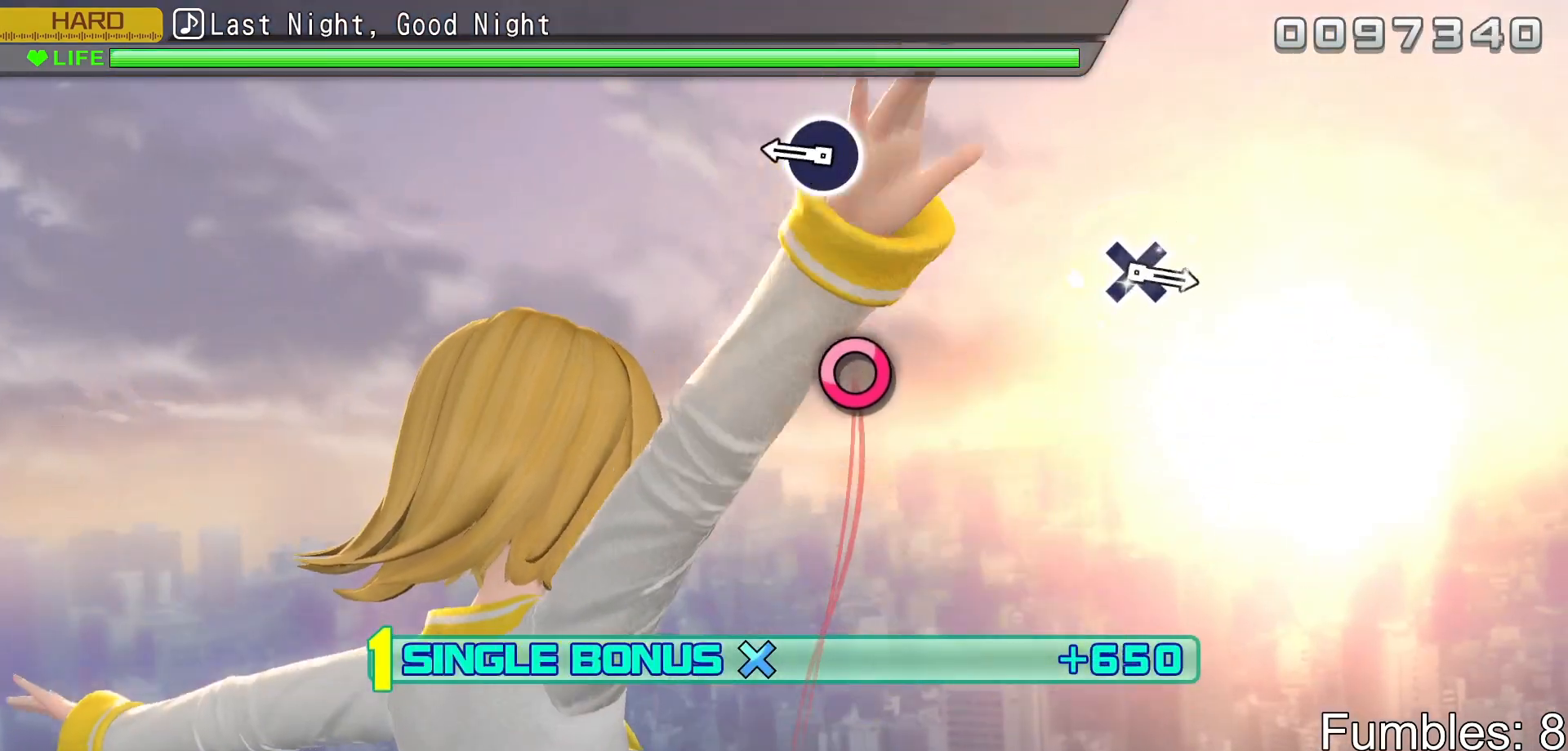
{"buttons": ["CIRCLE", "L2"], "left_stick": "center", "right_stick": "center", "events": [[367, "CIRCLE", "down"]]}
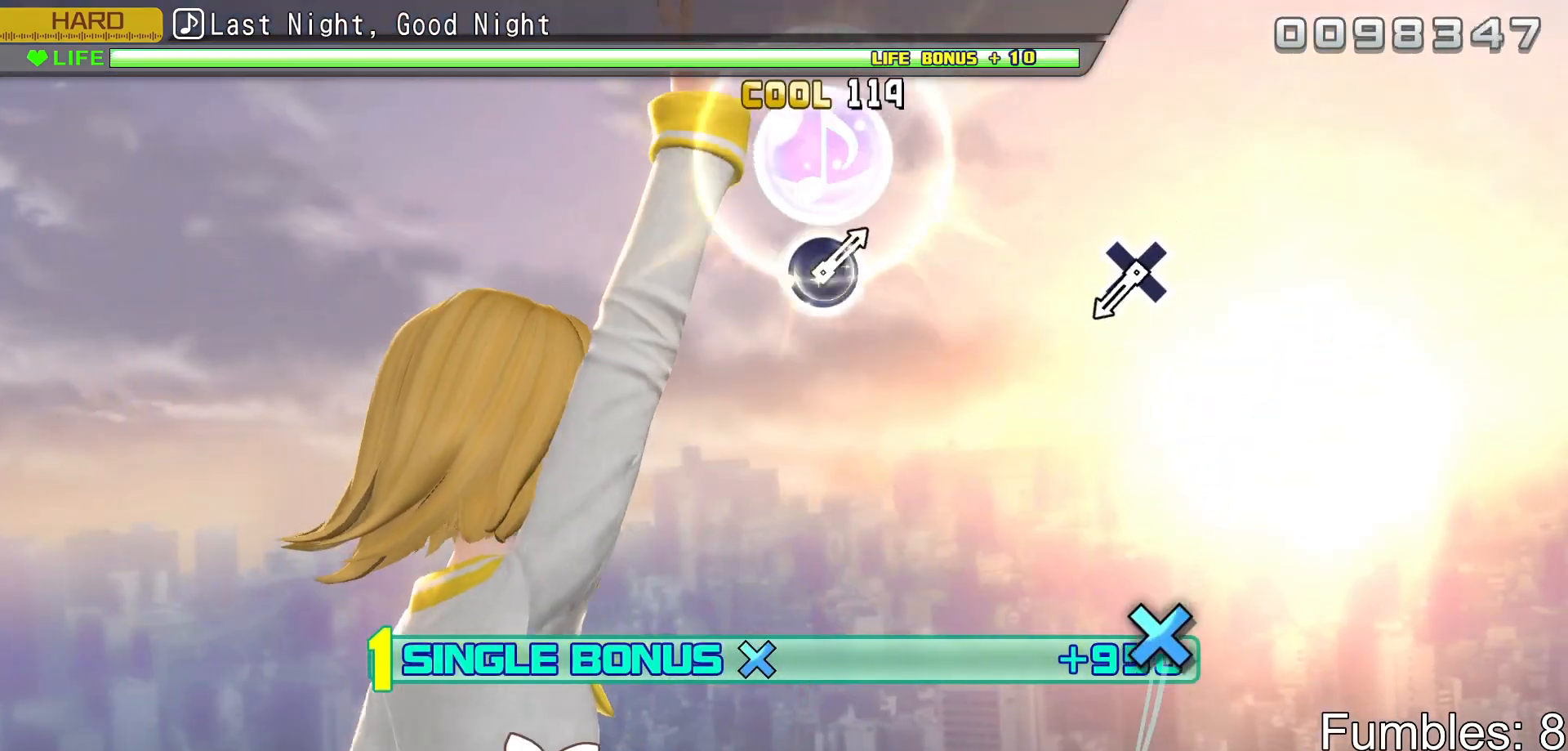
{"buttons": ["L2"], "left_stick": "center", "right_stick": "center", "events": [[67, "CIRCLE", "up"]]}
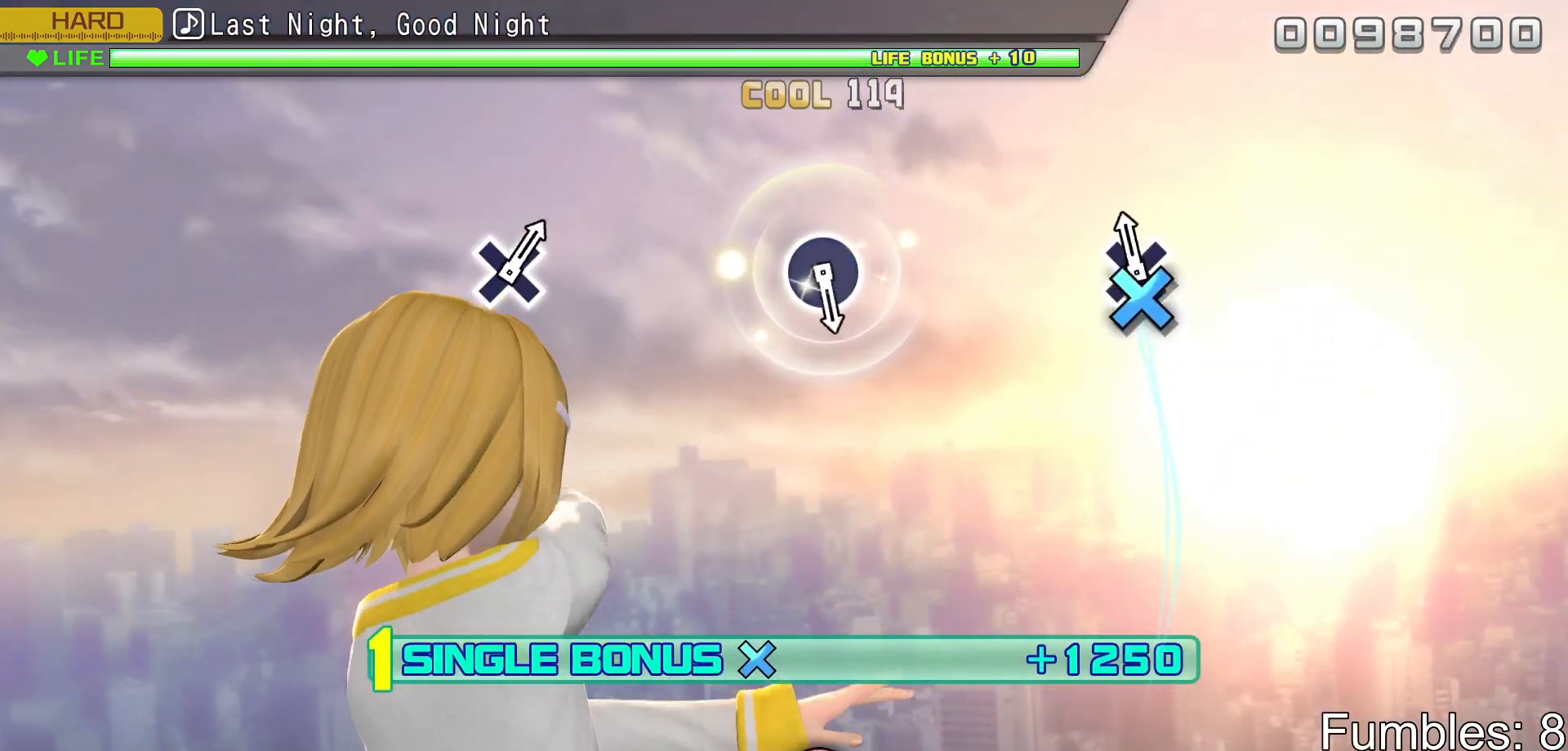
{"buttons": ["L2"], "left_stick": "center", "right_stick": "center", "events": [[67, "CROSS", "down"], [283, "CROSS", "up"]]}
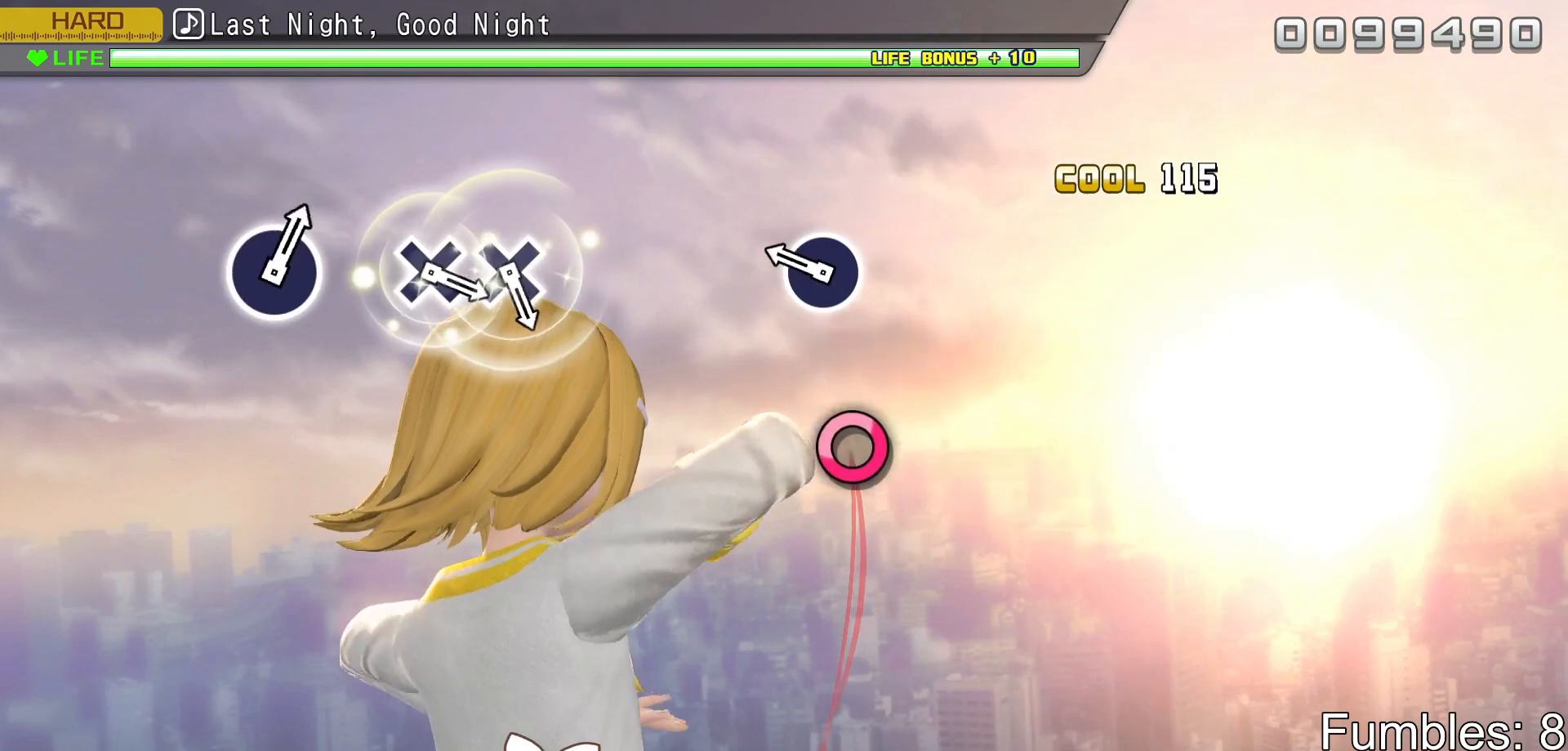
{"buttons": ["L2"], "left_stick": "center", "right_stick": "center", "events": [[267, "CIRCLE", "down"], [483, "CIRCLE", "up"]]}
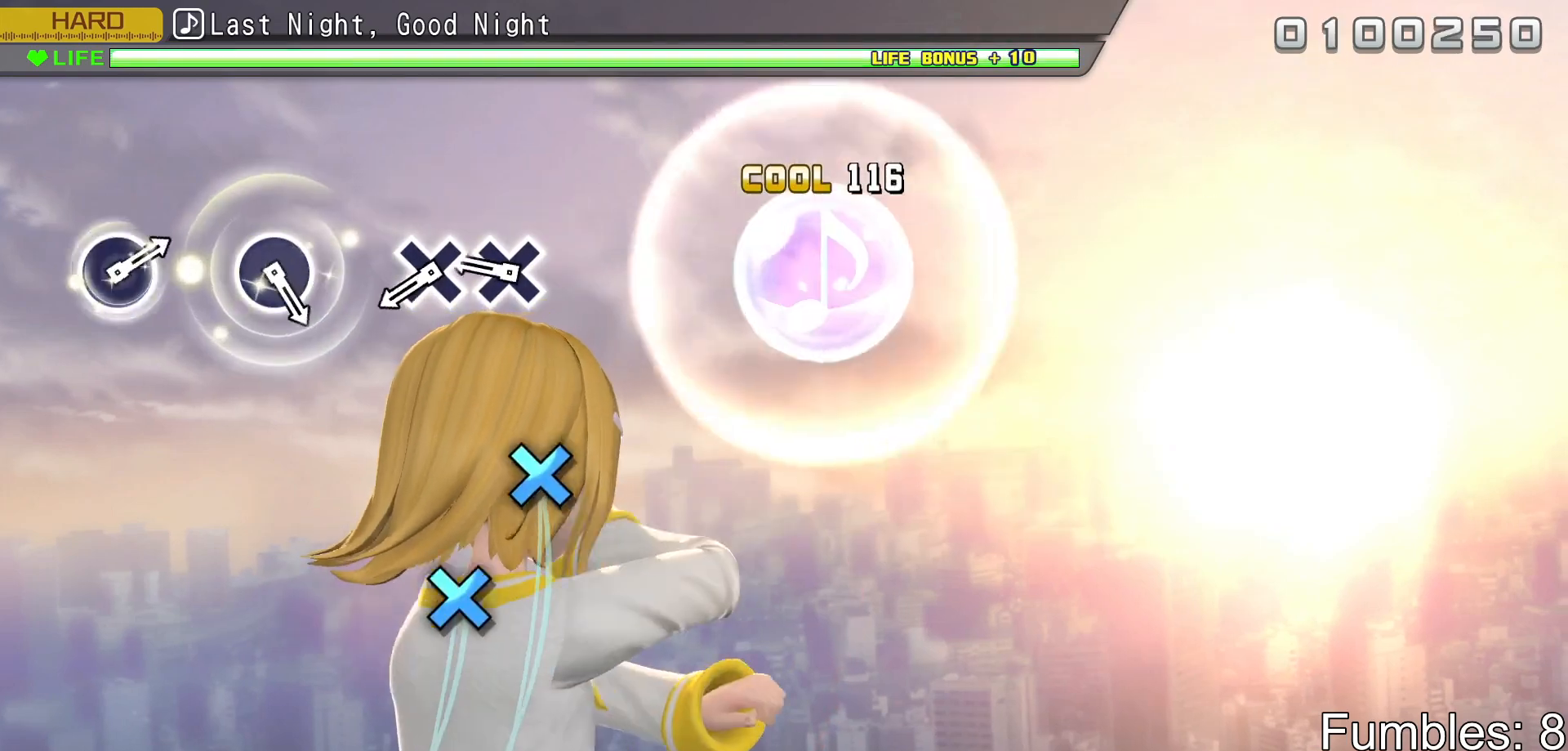
{"buttons": ["CROSS", "L2"], "left_stick": "center", "right_stick": "center", "events": [[317, "CROSS", "down"], [417, "CROSS", "up"], [483, "CROSS", "down"]]}
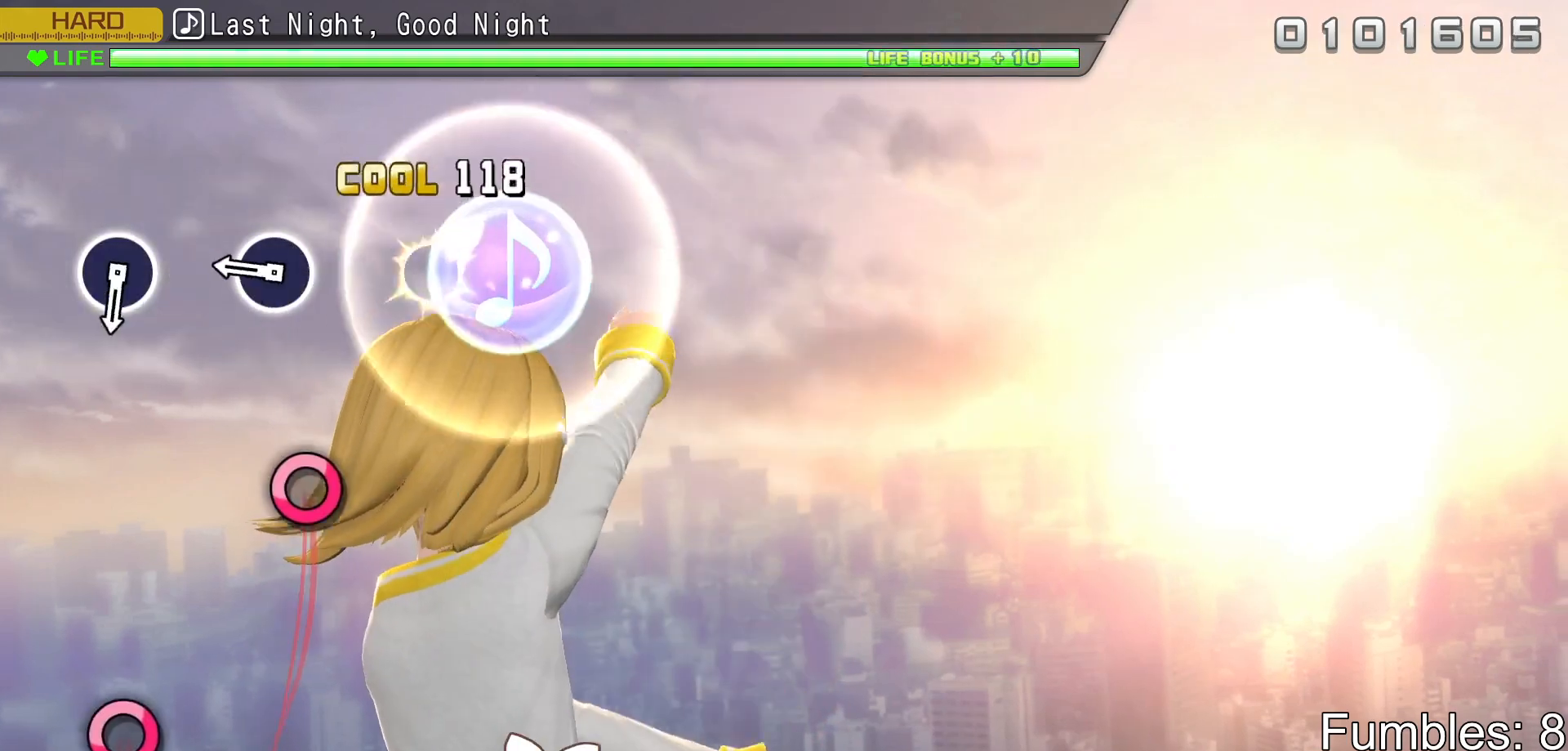
{"buttons": ["CIRCLE", "L2"], "left_stick": "center", "right_stick": "center", "events": [[183, "CROSS", "up"], [350, "CIRCLE", "down"]]}
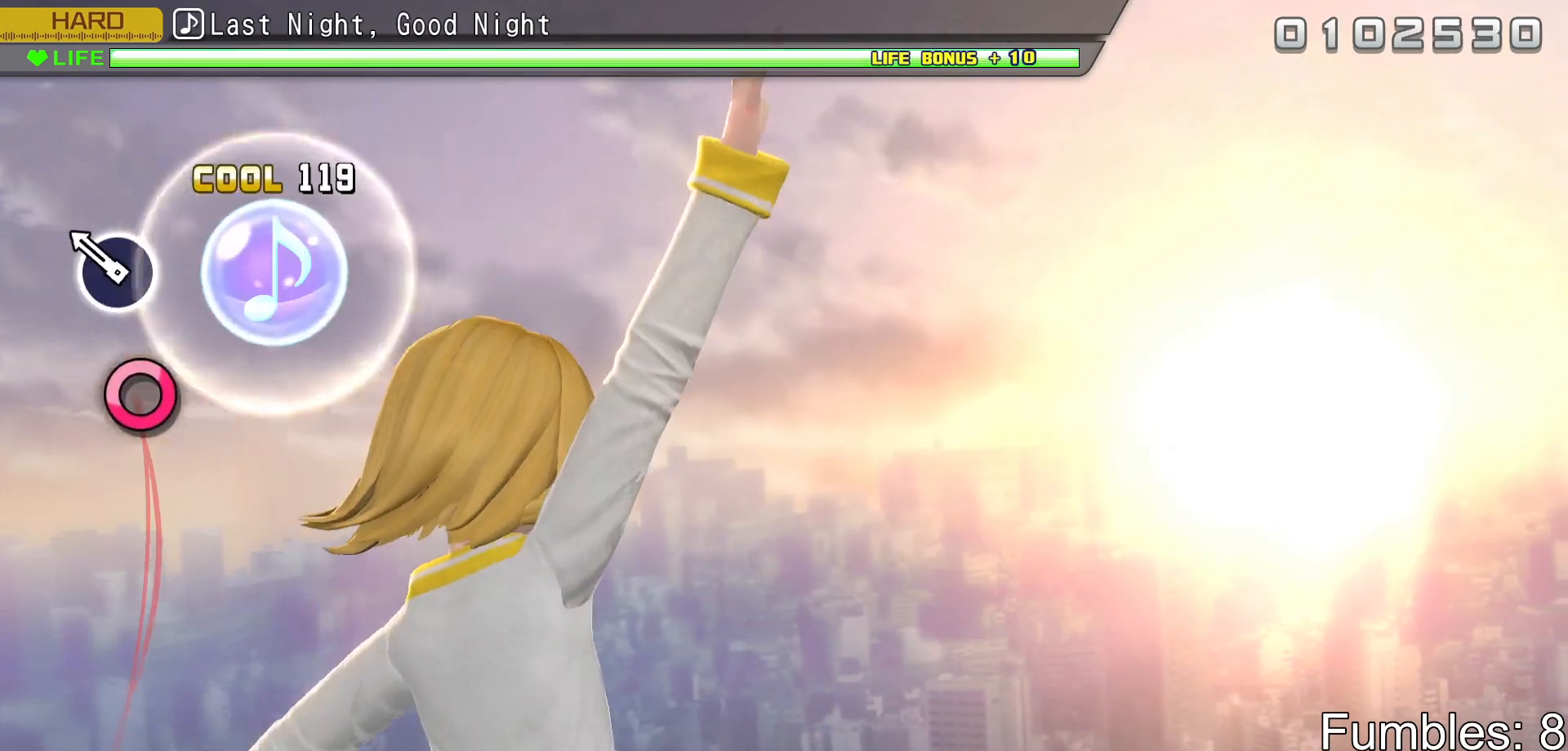
{"buttons": ["L2"], "left_stick": "center", "right_stick": "center", "events": [[33, "CIRCLE", "up"], [200, "CIRCLE", "down"], [417, "CIRCLE", "up"]]}
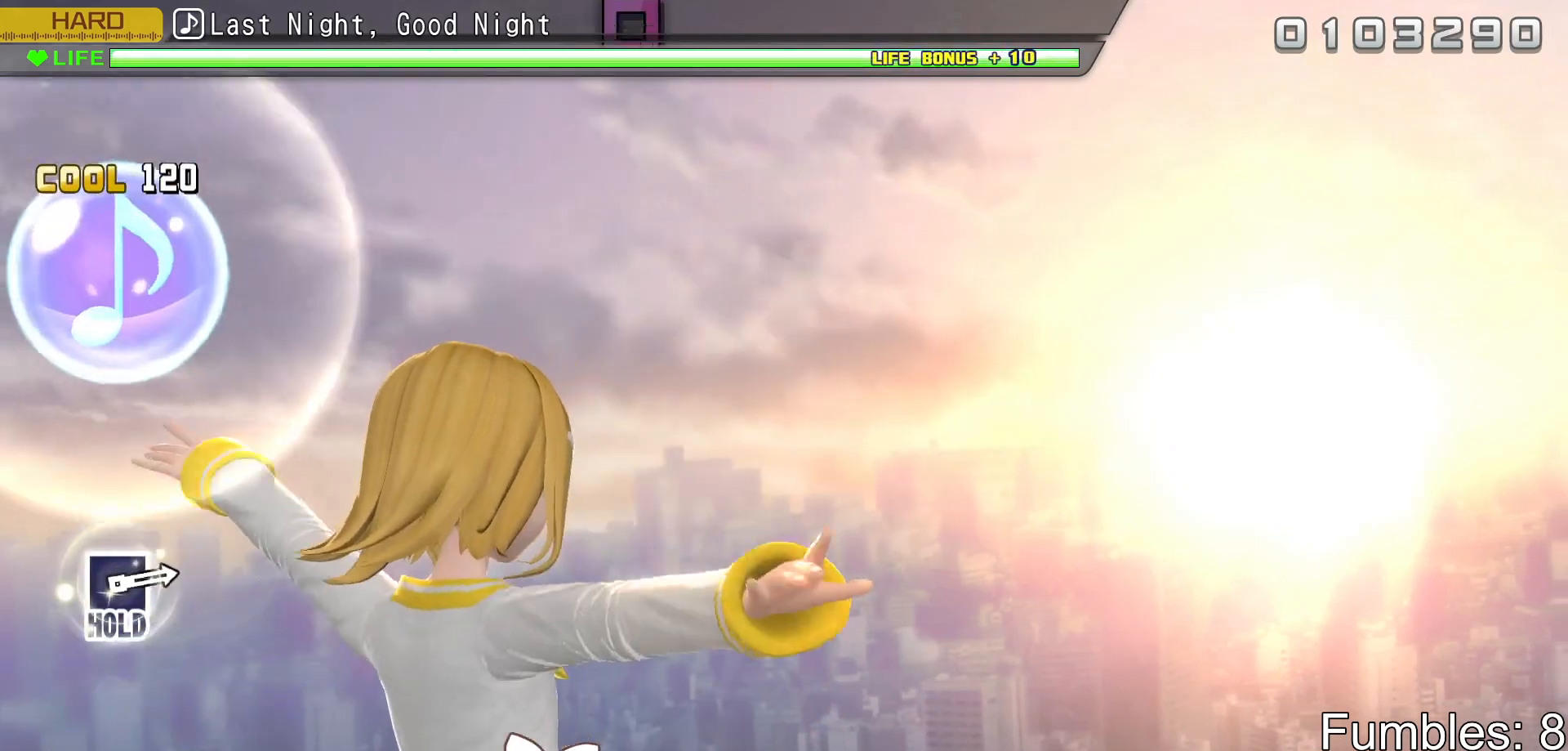
{"buttons": ["TRIANGLE"], "left_stick": "center", "right_stick": "center", "events": [[300, "L2", "up"], [433, "TRIANGLE", "down"]]}
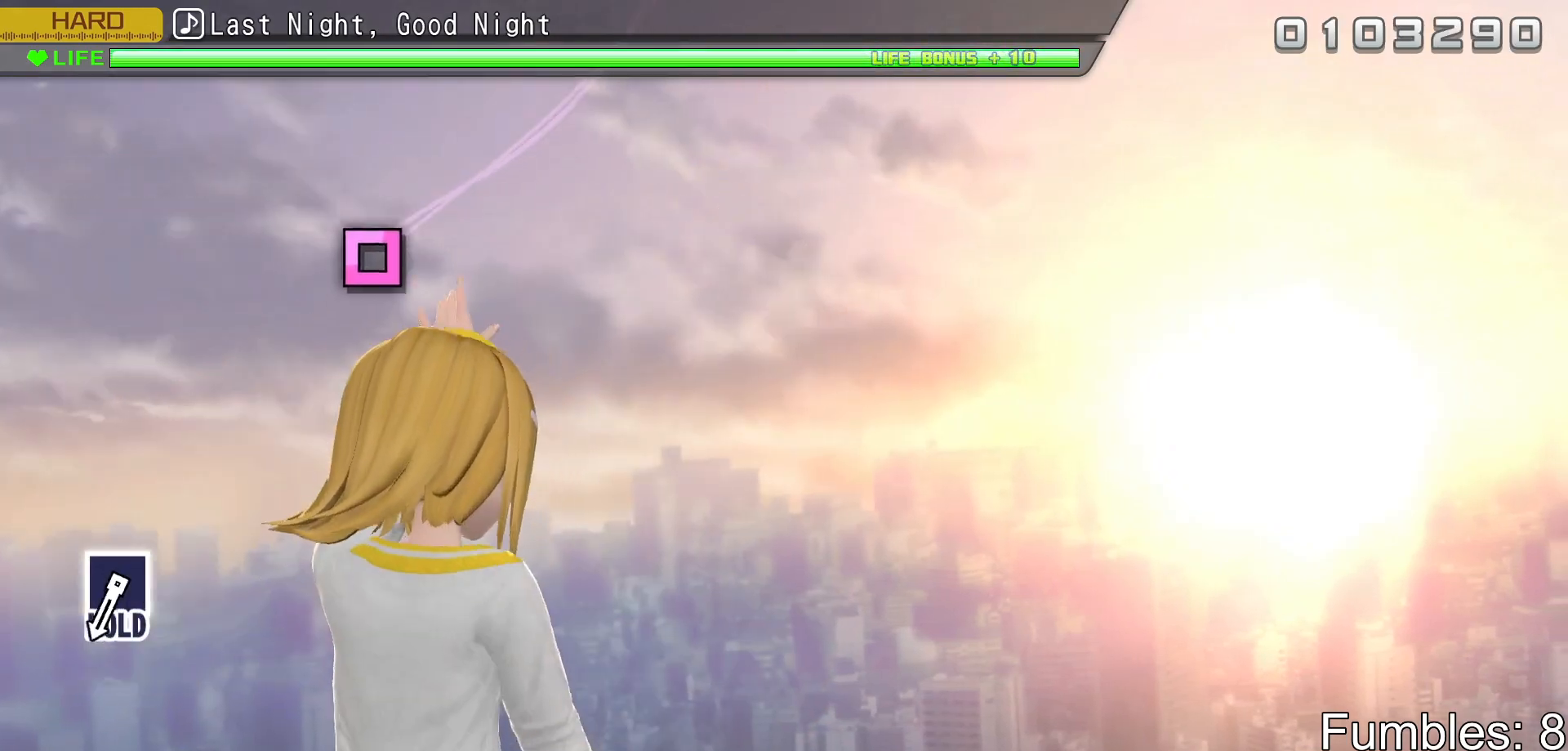
{"buttons": [], "left_stick": "center", "right_stick": "center", "events": [[83, "TRIANGLE", "up"]]}
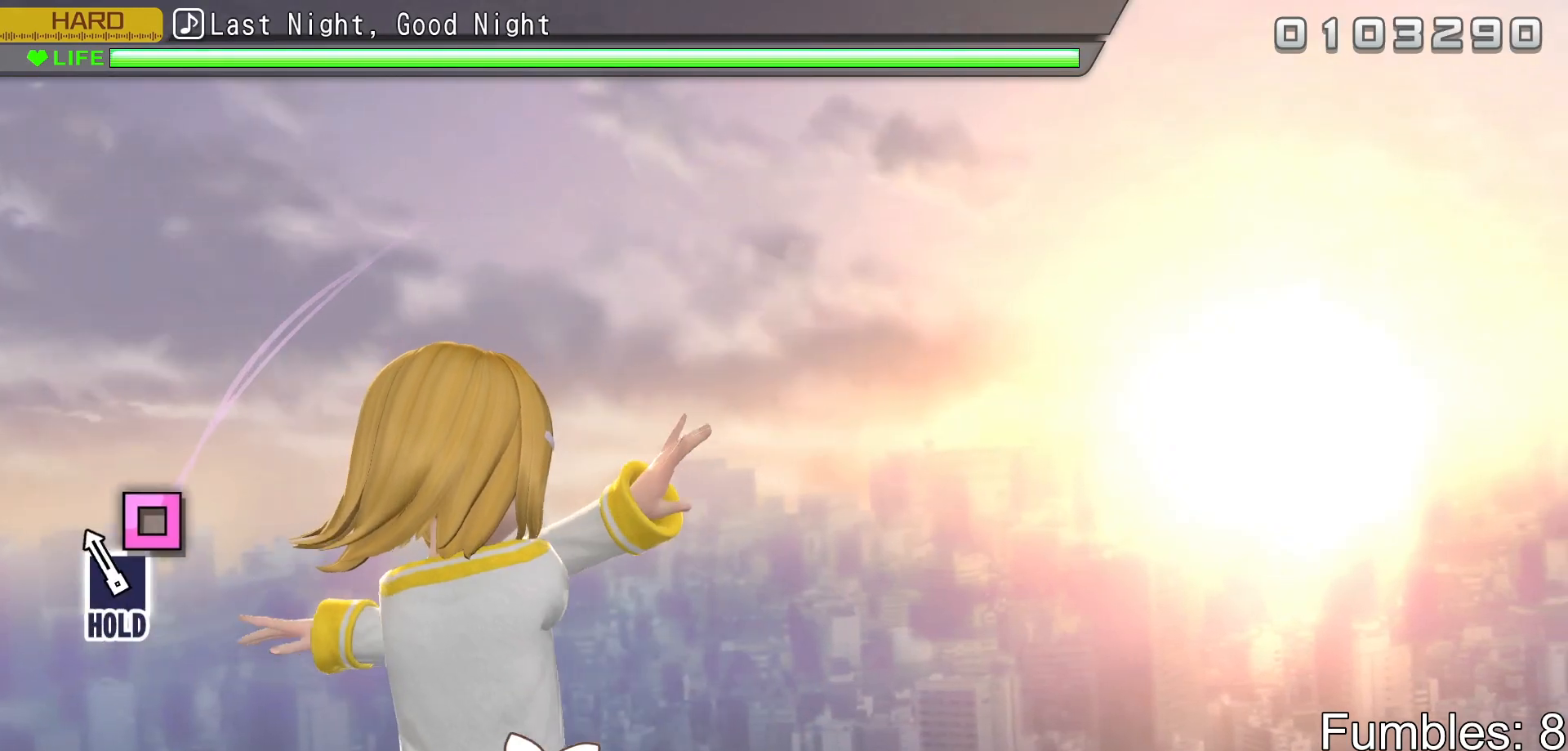
{"buttons": ["SQUARE"], "left_stick": "center", "right_stick": "center", "events": [[150, "SQUARE", "down"]]}
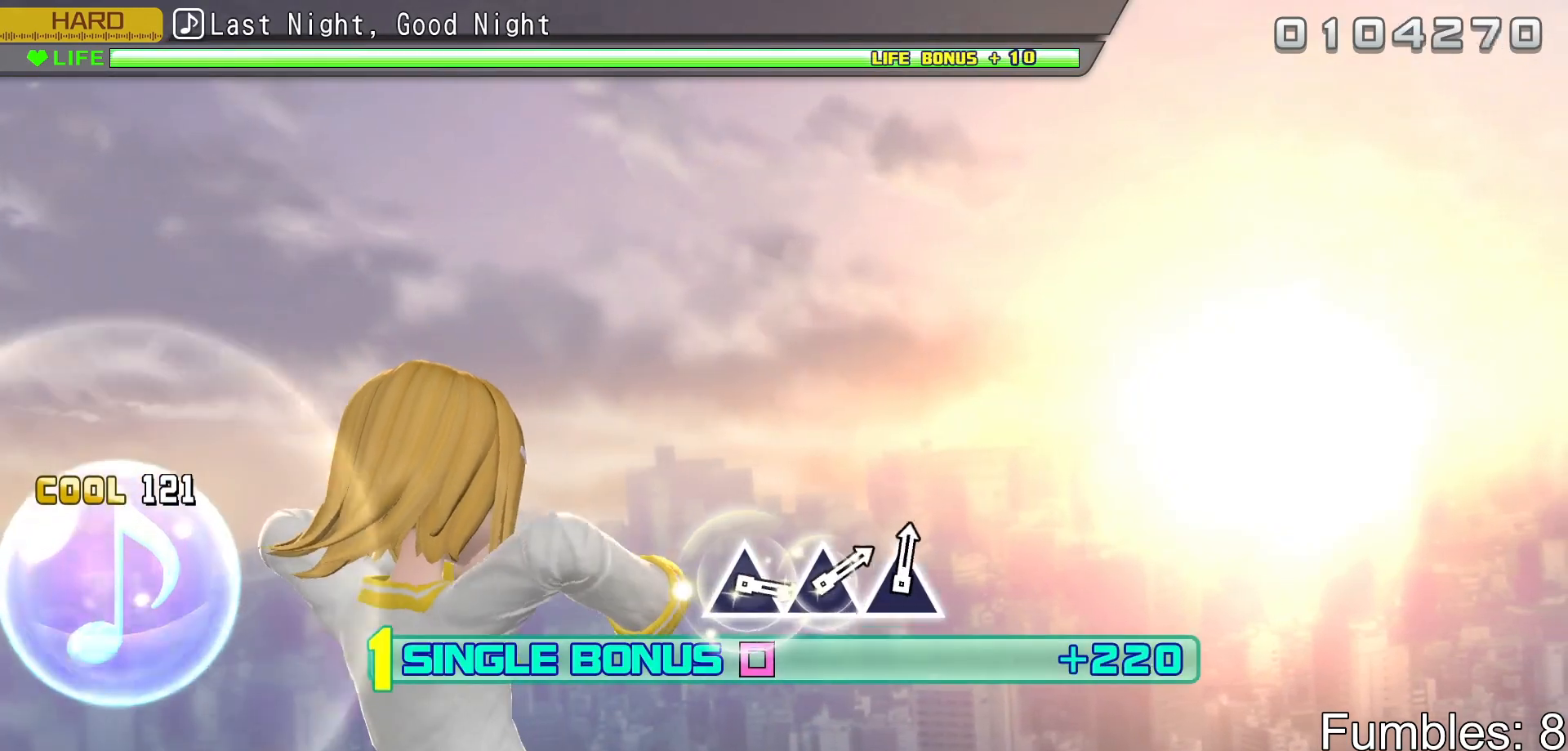
{"buttons": ["SQUARE", "R2"], "left_stick": "center", "right_stick": "center", "events": [[350, "R2", "down"]]}
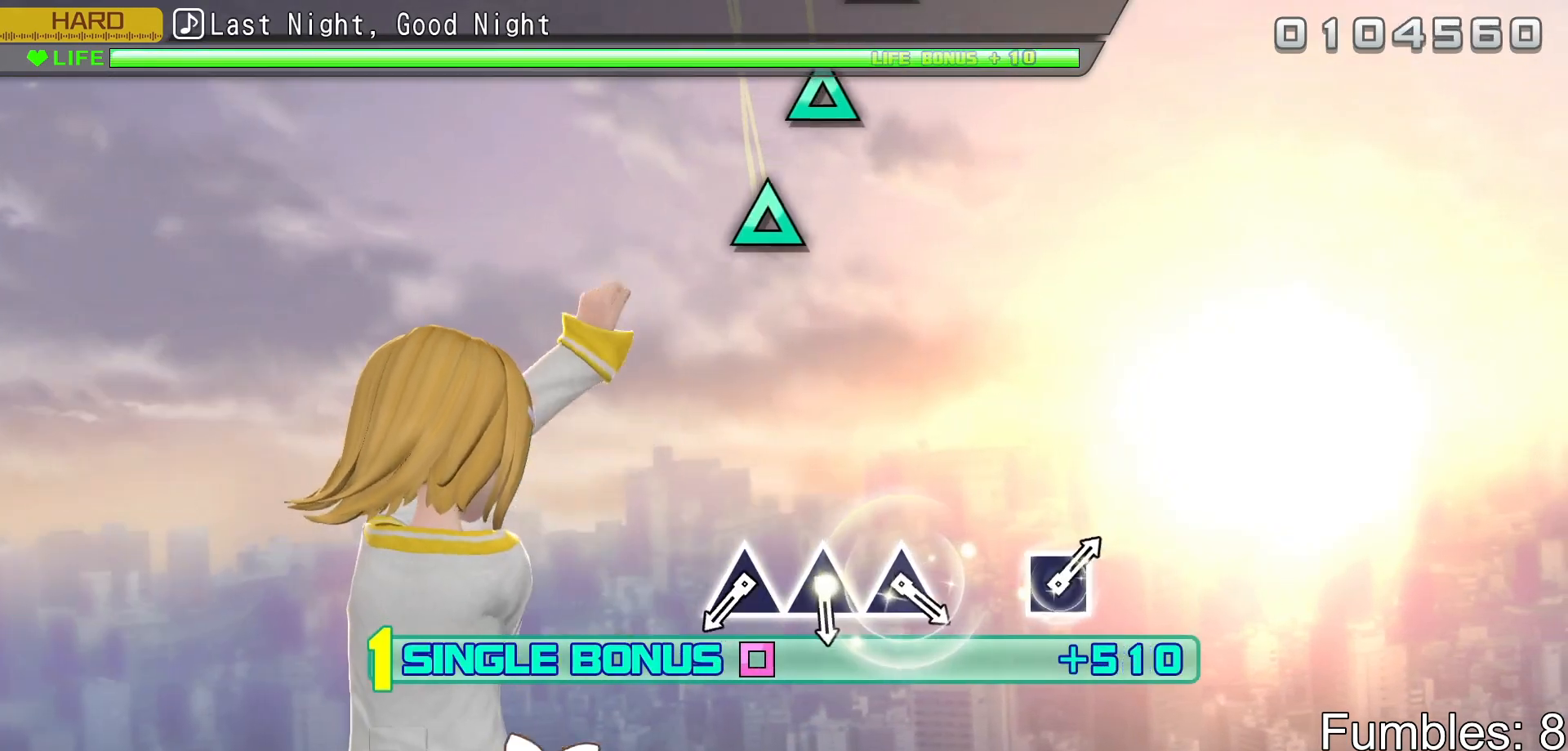
{"buttons": ["R2"], "left_stick": "center", "right_stick": "center", "events": [[50, "SQUARE", "up"]]}
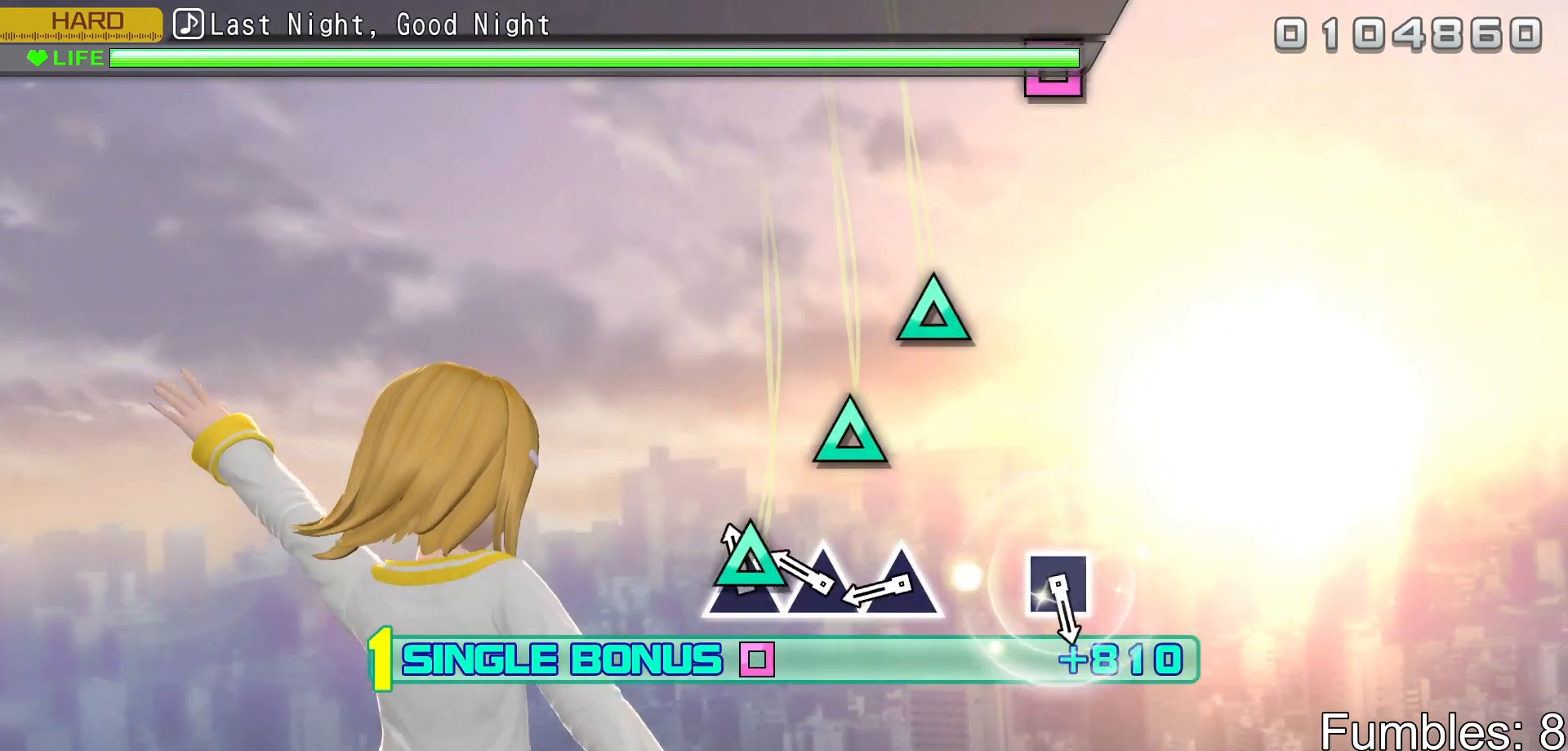
{"buttons": ["TRIANGLE", "R2"], "left_stick": "center", "right_stick": "center", "events": [[83, "TRIANGLE", "down"], [167, "TRIANGLE", "up"], [250, "TRIANGLE", "down"], [350, "TRIANGLE", "up"], [417, "TRIANGLE", "down"]]}